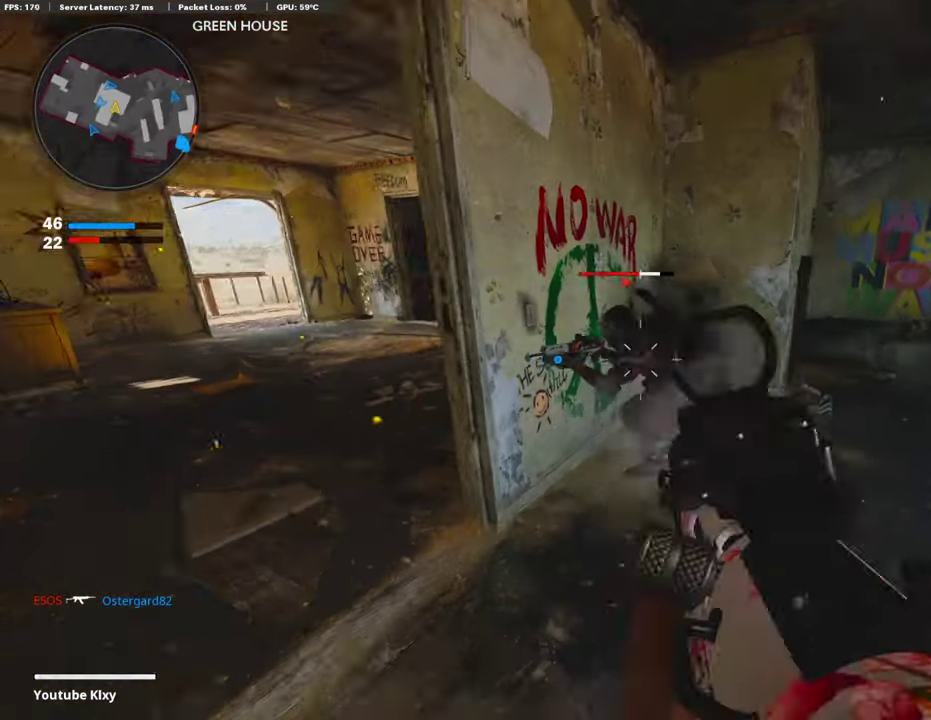
Gameplay with a controller (PlayStation layout); each line is a JSON object with the inputs held at the frame after it (dt_ms = milliseconds from this image to that frame). "events" lists button and stick changes between this image and that frame as [ms after this image, input, new state], when the widget could be followed in between. Not read: L2.
{"dt_ms": 304, "buttons": [], "left_stick": "up-right", "right_stick": "down-left", "events": [[50, "right_stick", "center"], [135, "R1", "up"], [203, "R1", "down"], [203, "right_stick", "down-left"], [253, "left_stick", "up-right"], [304, "R1", "up"]]}
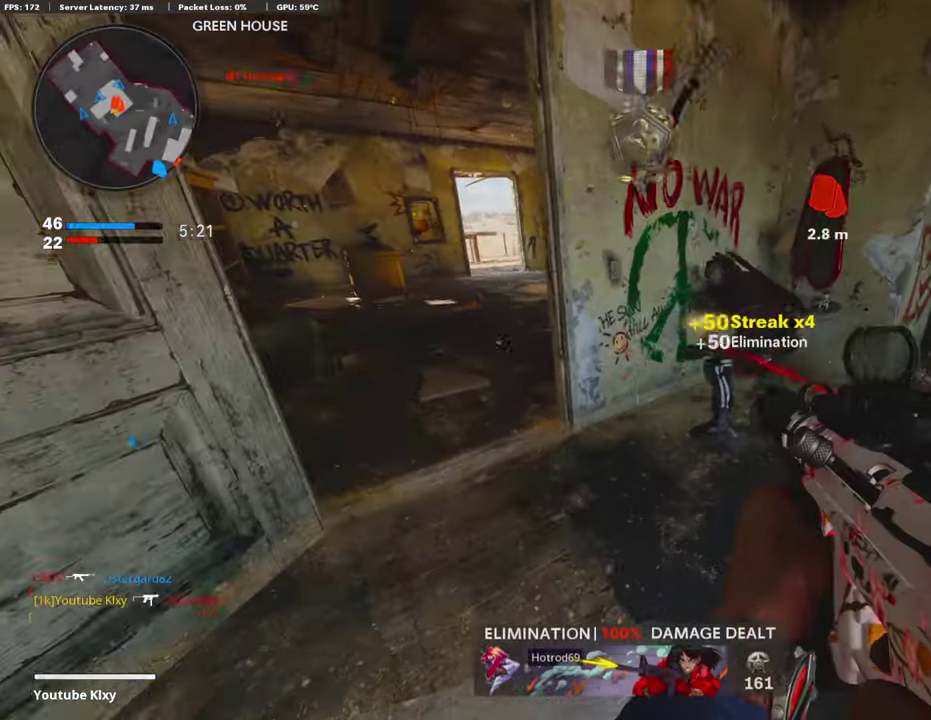
{"dt_ms": 491, "buttons": [], "left_stick": "up", "right_stick": "down", "events": [[102, "R1", "down"], [102, "left_stick", "up"], [119, "right_stick", "down-right"], [271, "right_stick", "down"], [322, "left_stick", "up-left"], [338, "R1", "up"], [389, "R1", "down"], [423, "left_stick", "up"], [491, "R1", "up"]]}
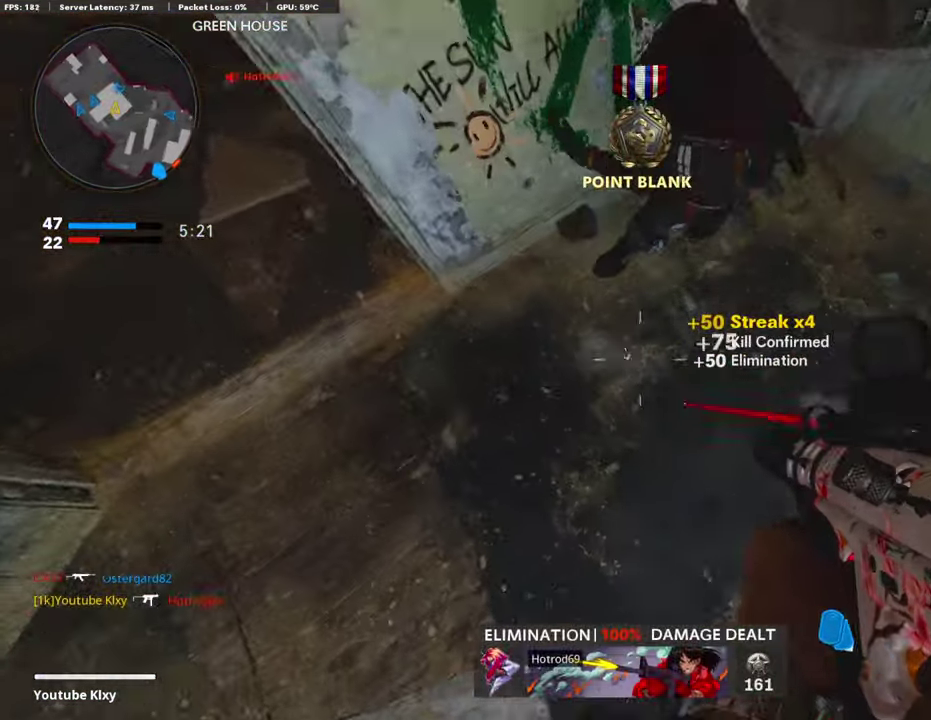
{"dt_ms": 507, "buttons": [], "left_stick": "center", "right_stick": "down", "events": [[17, "right_stick", "down-right"], [33, "left_stick", "up-right"], [67, "R1", "down"], [135, "right_stick", "down"], [186, "R1", "up"], [220, "left_stick", "up"], [253, "R1", "down"], [287, "left_stick", "center"], [372, "R1", "up"]]}
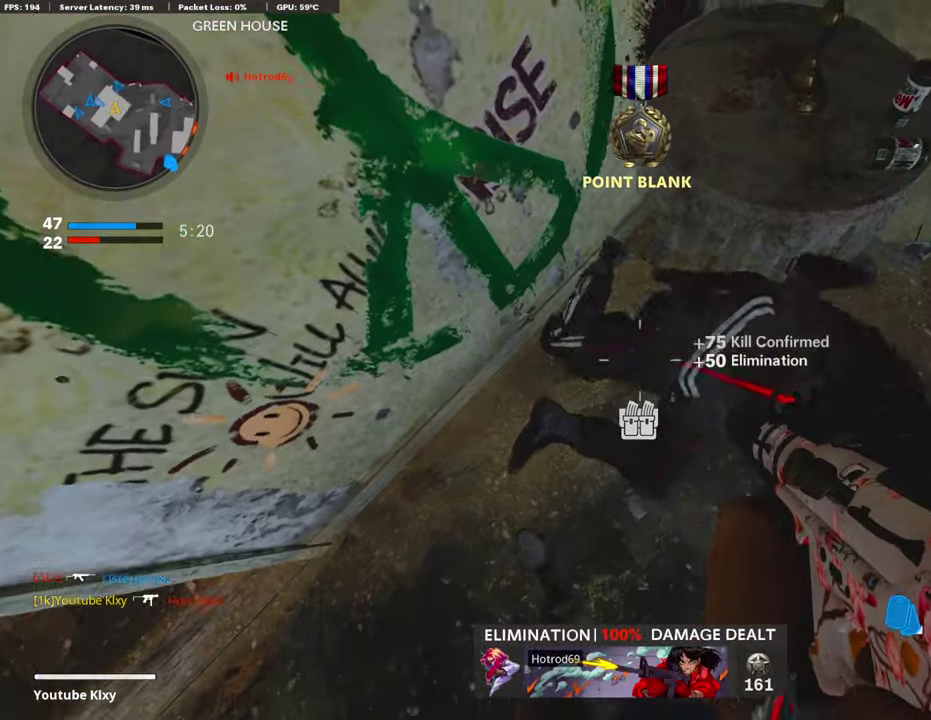
{"dt_ms": 406, "buttons": ["SQUARE", "R1"], "left_stick": "center", "right_stick": "up-right", "events": [[102, "R1", "down"], [135, "right_stick", "right"], [220, "SQUARE", "down"], [220, "right_stick", "up-right"]]}
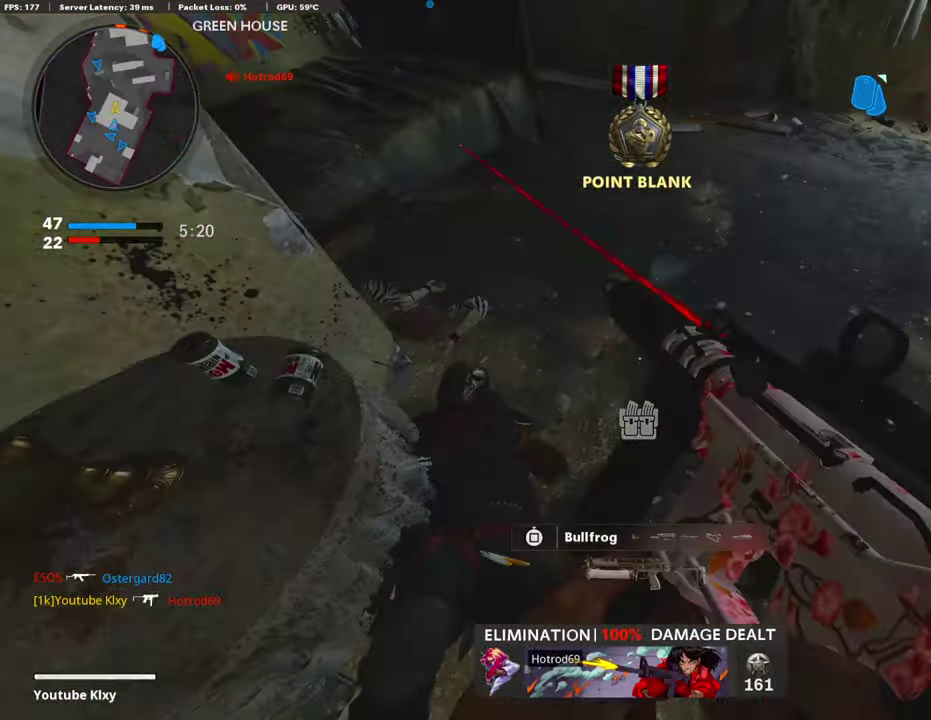
{"dt_ms": 795, "buttons": [], "left_stick": "up", "right_stick": "center", "events": [[68, "R1", "up"], [68, "SQUARE", "up"], [68, "left_stick", "left"], [186, "left_stick", "up"], [288, "right_stick", "center"], [457, "right_stick", "left"], [609, "right_stick", "center"]]}
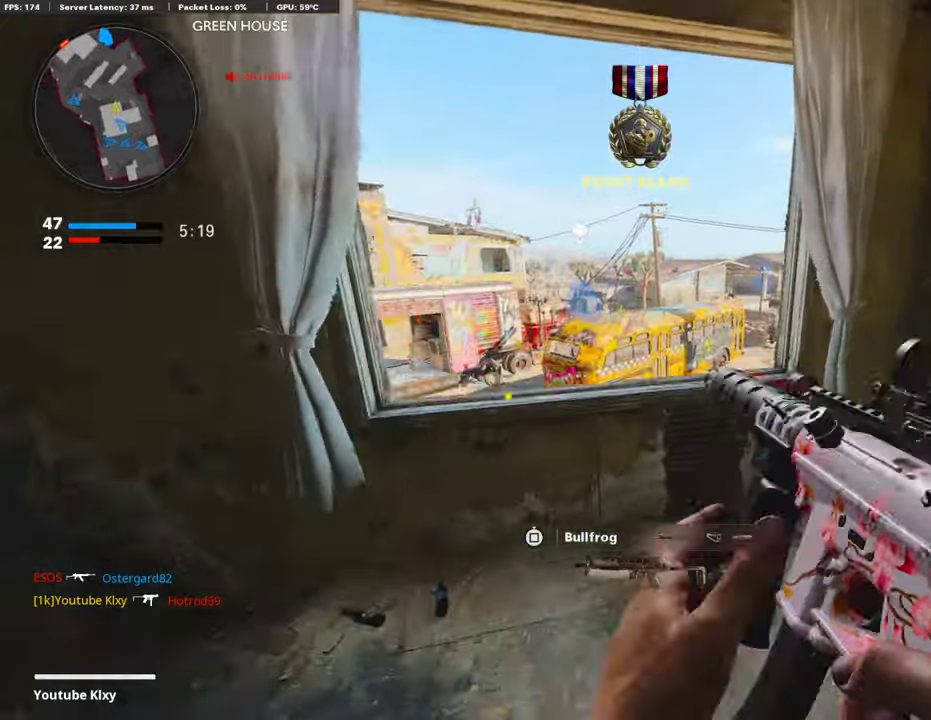
{"dt_ms": 305, "buttons": ["R3"], "left_stick": "up", "right_stick": "center"}
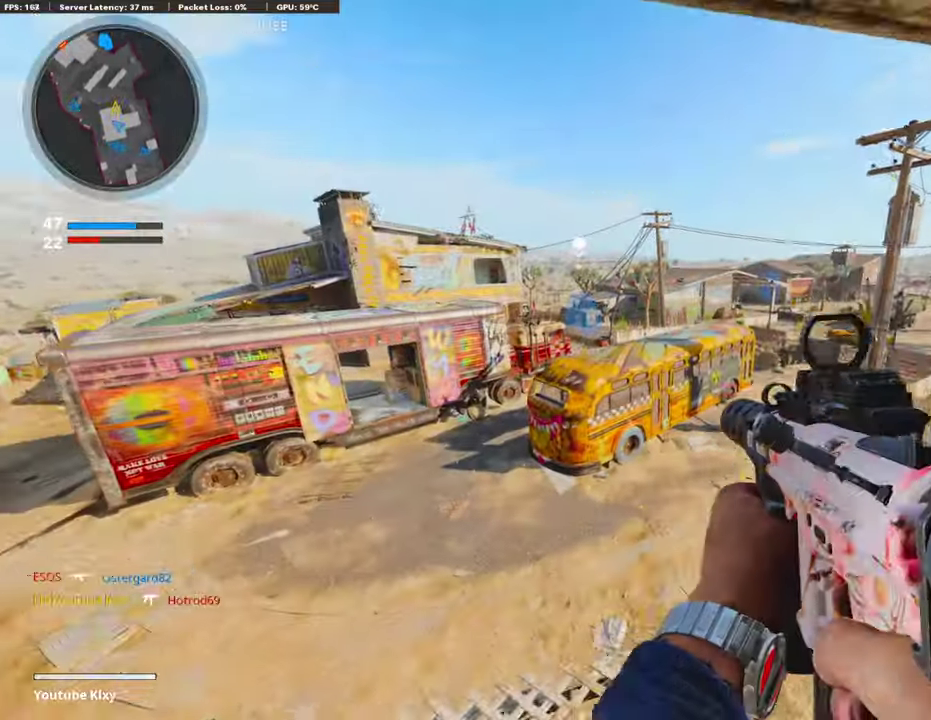
{"dt_ms": 490, "buttons": [], "left_stick": "up-left", "right_stick": "up-left"}